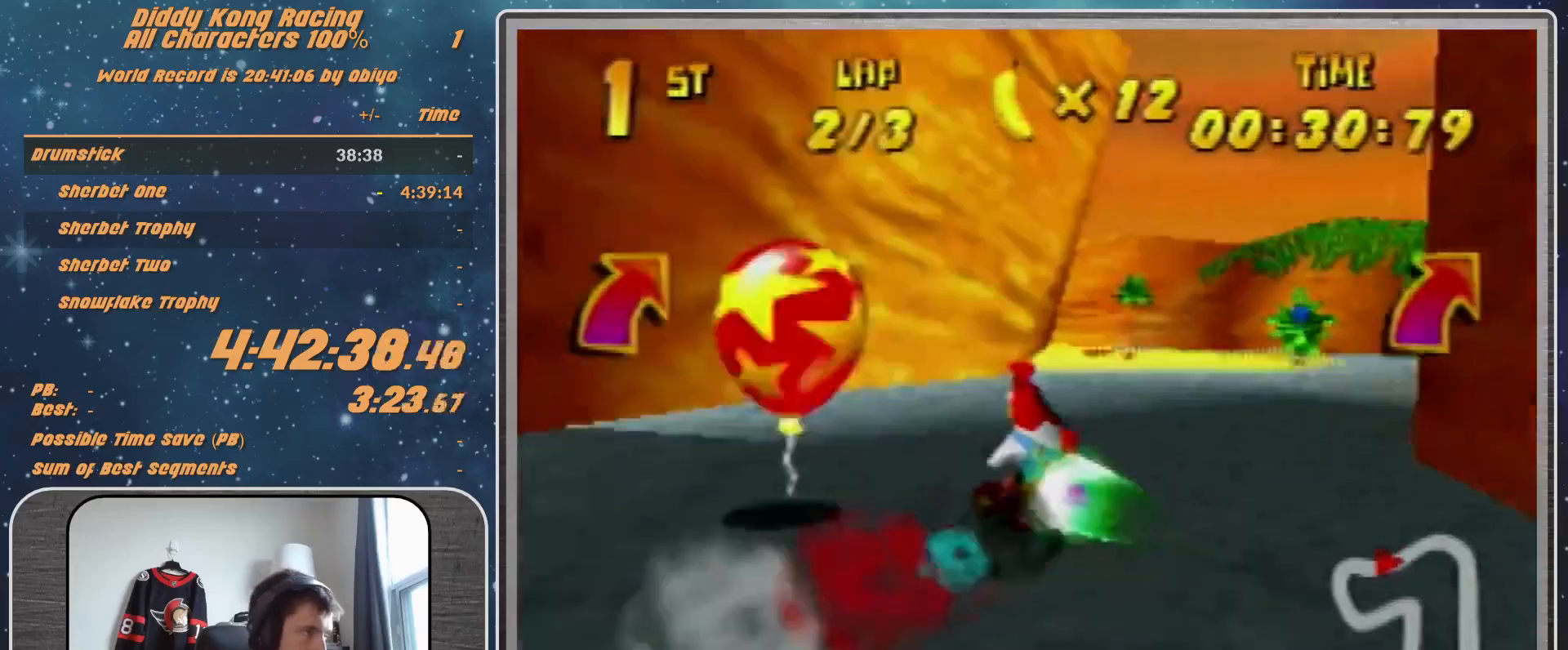
Gameplay with a controller (Nintendo layout); each line is a JSON object with the inputs held at the frame after it. "events" lists button and stick changes between this image and that frame as [ms after this image, input, new state], when the widget could be followed in between. Not read: L1 L3 R3.
{"buttons": [], "left_stick": "left", "events": [[33, "B", "down"], [33, "R1", "down"], [100, "B", "up"], [100, "R1", "up"]]}
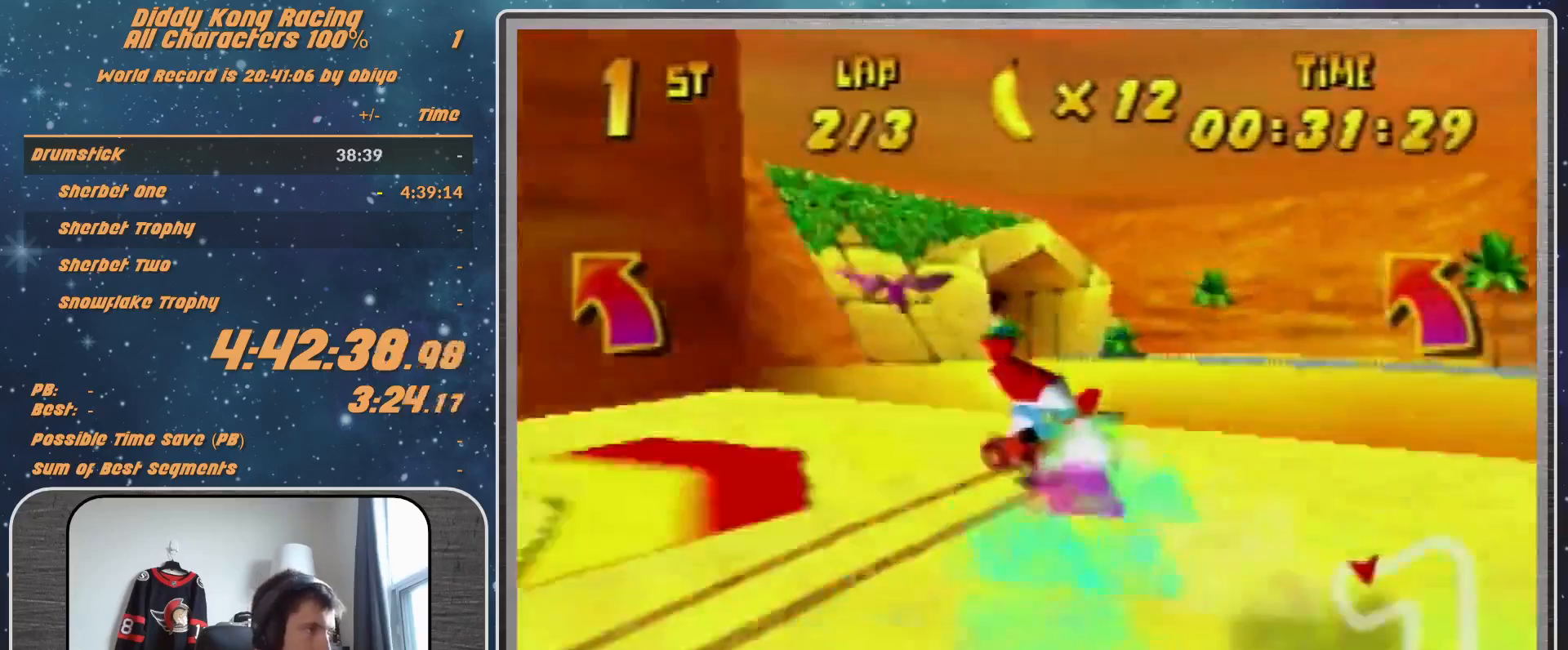
{"buttons": ["A", "R1"], "left_stick": "left", "events": [[500, "A", "down"], [500, "R1", "down"]]}
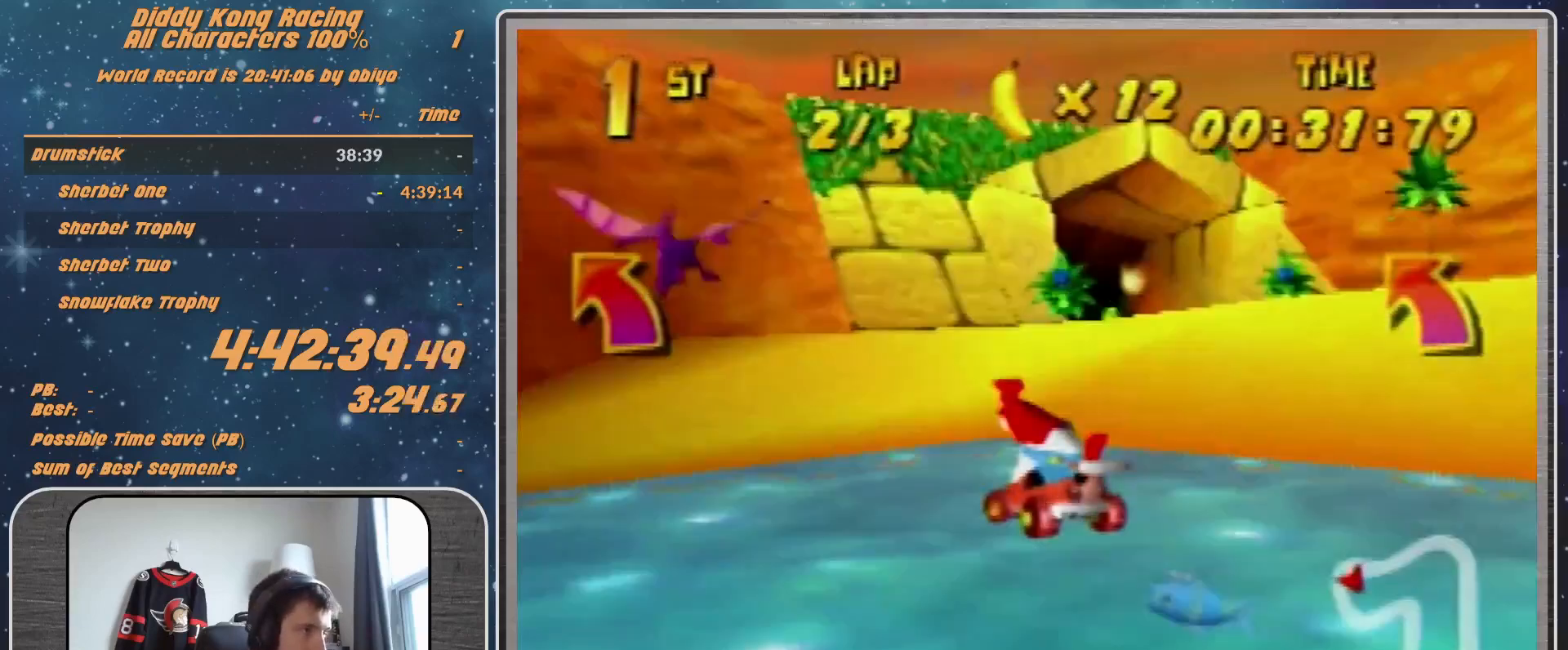
{"buttons": ["A", "B", "R1"], "left_stick": "up-right", "events": [[100, "A", "up"], [133, "A", "down"], [200, "left_stick", "up-right"], [367, "R1", "up"], [467, "B", "down"], [467, "R1", "down"]]}
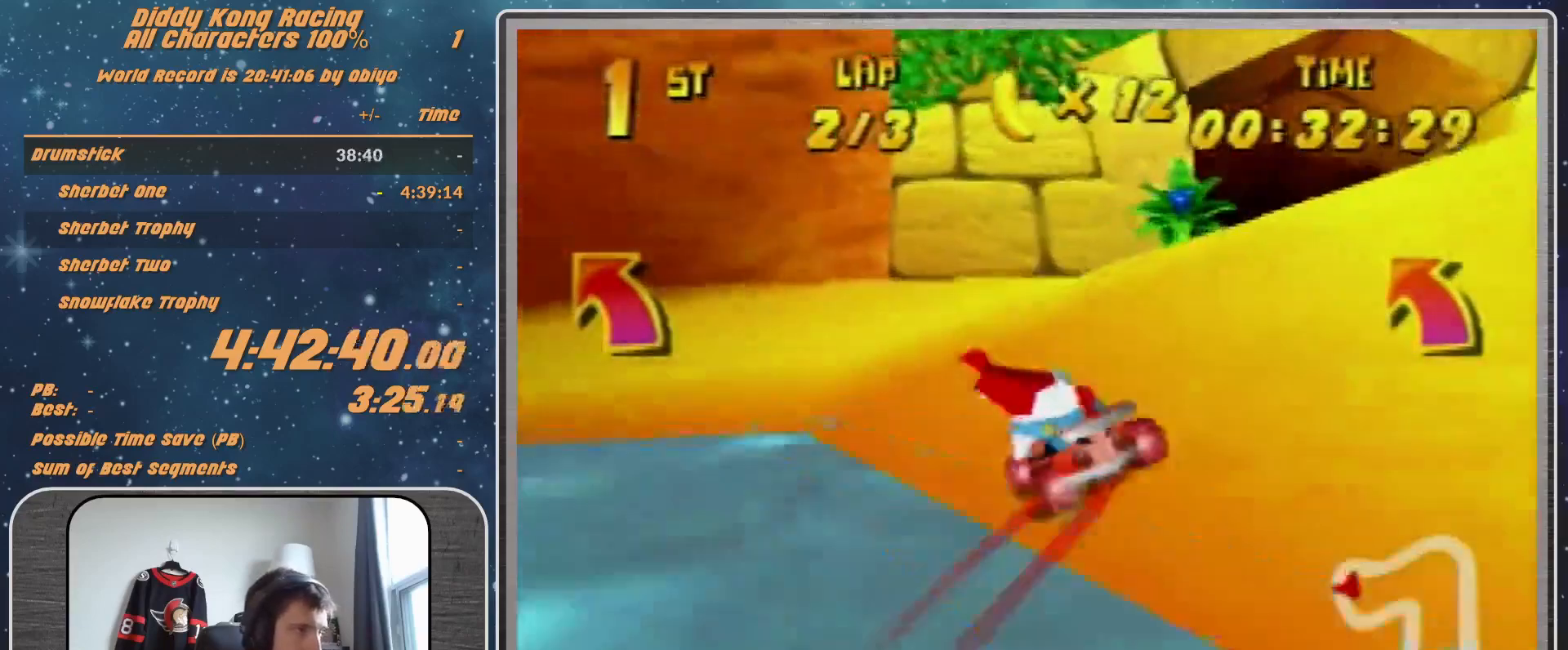
{"buttons": ["A"], "left_stick": "center", "events": [[133, "B", "up"], [133, "R1", "up"], [267, "left_stick", "center"]]}
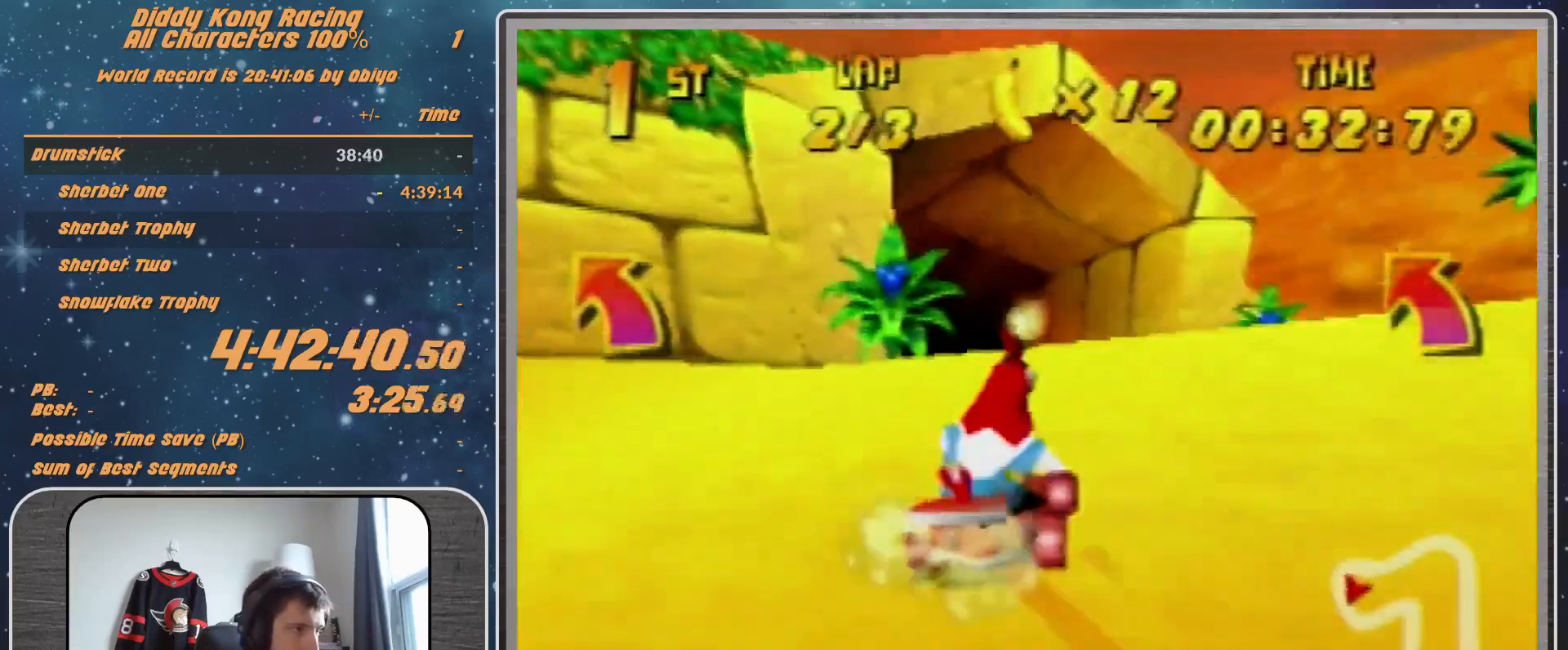
{"buttons": ["A"], "left_stick": "left", "events": [[400, "left_stick", "left"]]}
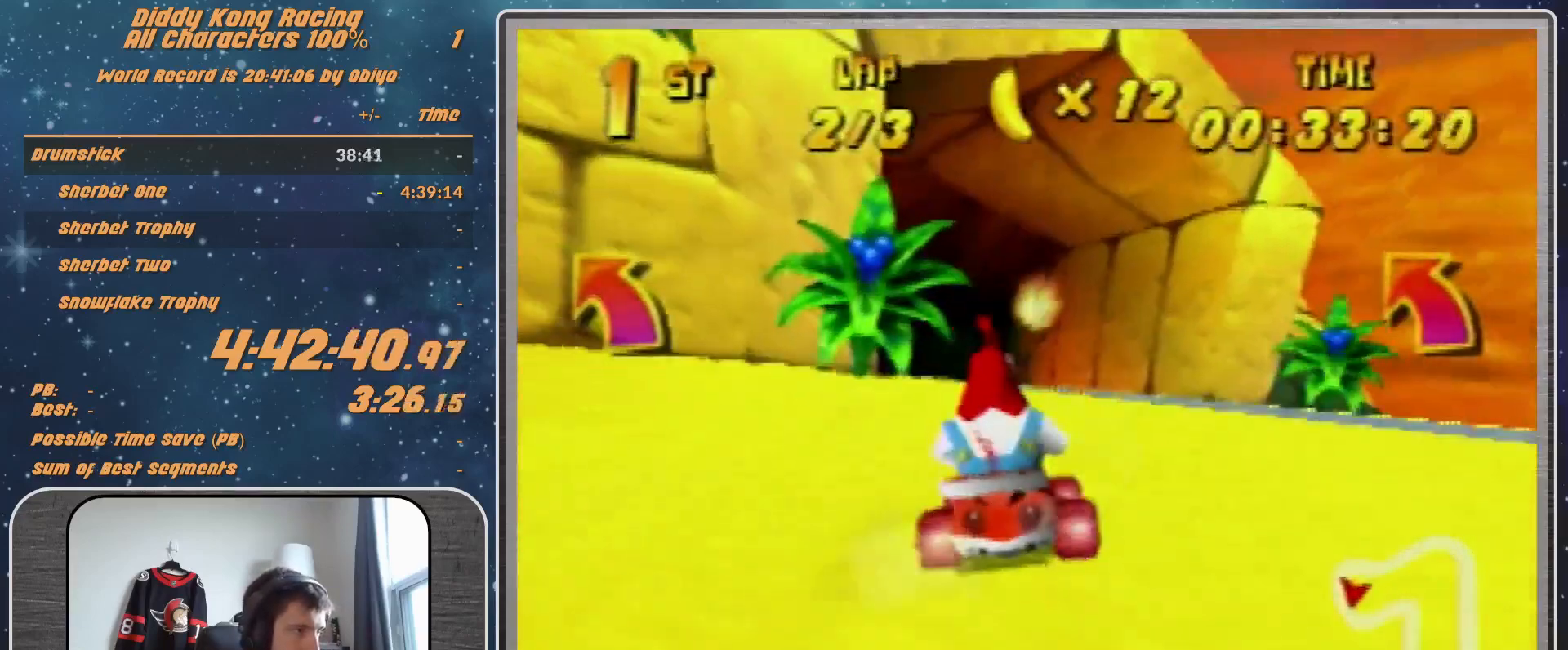
{"buttons": ["A"], "left_stick": "left", "events": []}
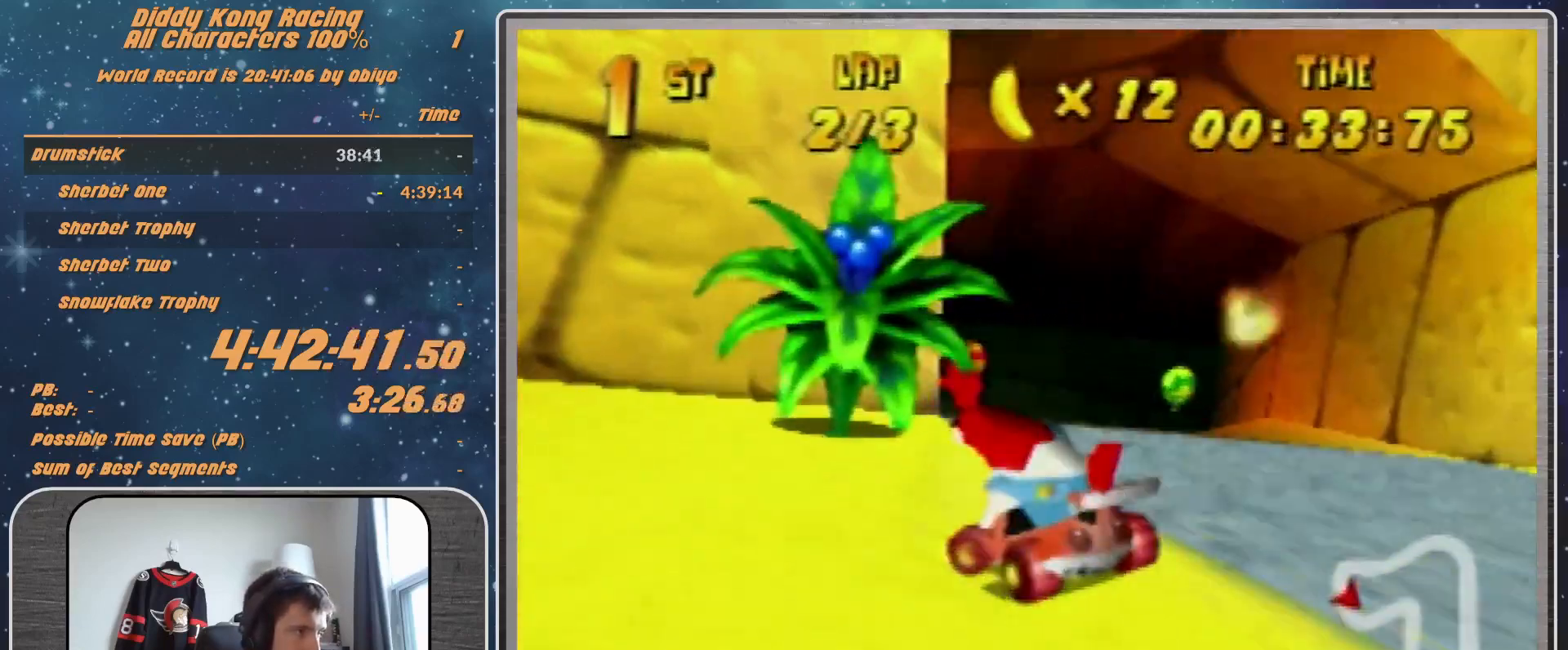
{"buttons": [], "left_stick": "left", "events": [[300, "B", "down"], [300, "R1", "down"], [367, "A", "up"], [367, "B", "up"], [367, "R1", "up"]]}
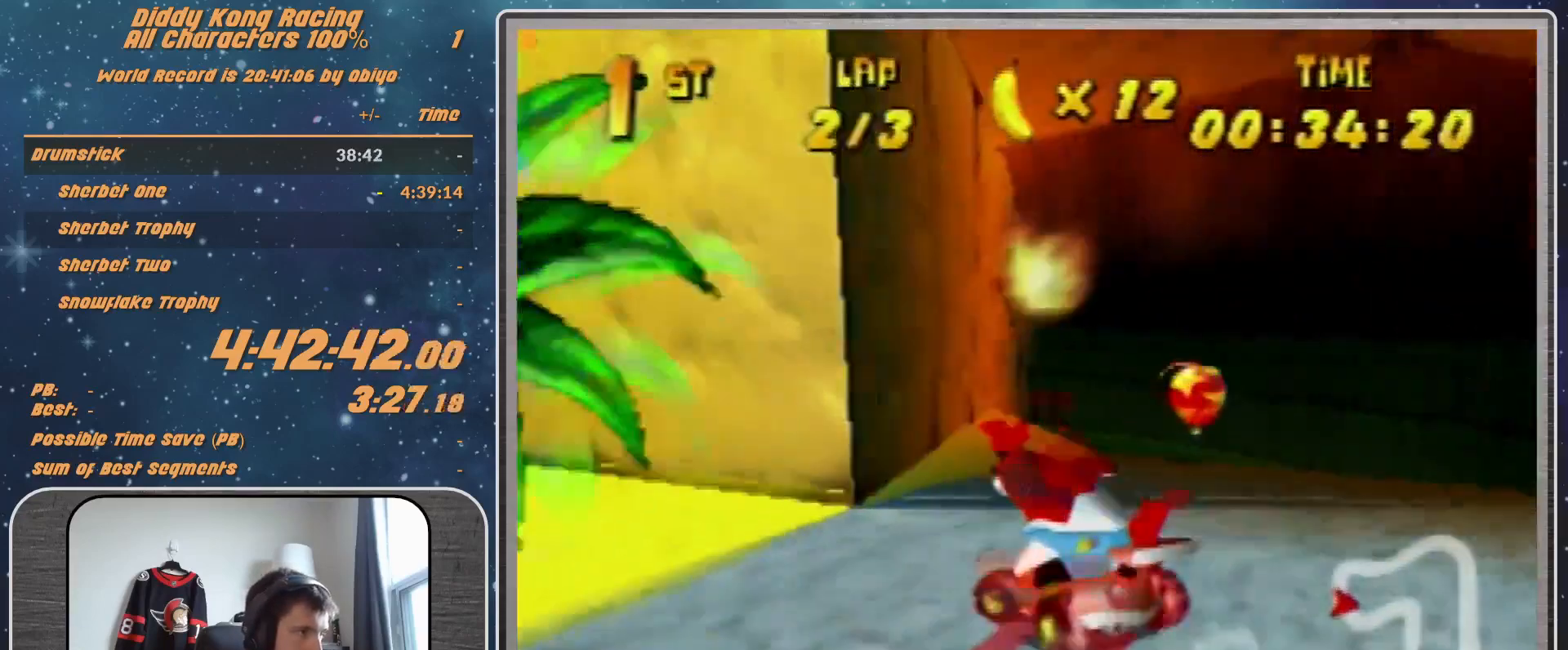
{"buttons": ["A", "R1"], "left_stick": "up-right", "events": [[67, "A", "down"], [67, "R1", "down"], [233, "A", "up"], [333, "A", "down"], [367, "A", "up"], [367, "left_stick", "up-right"], [467, "A", "down"]]}
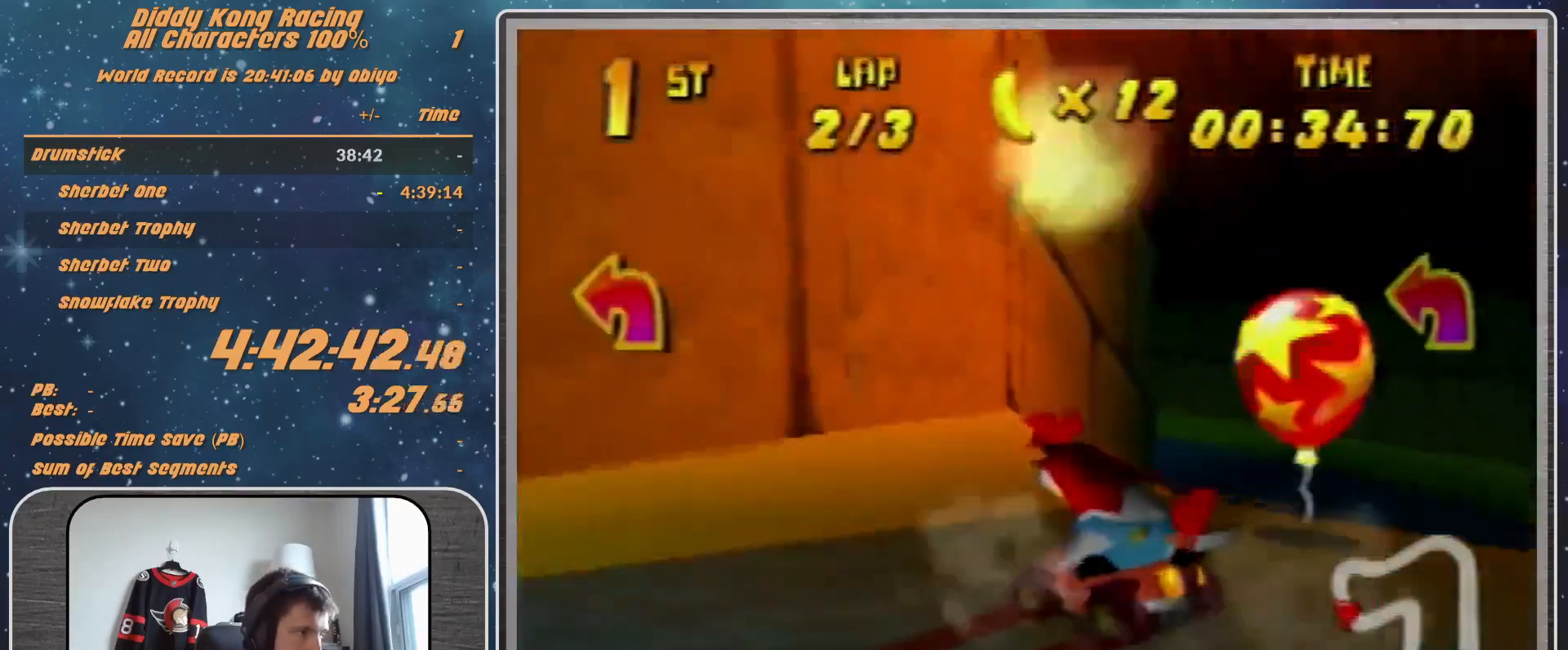
{"buttons": ["R1"], "left_stick": "up-left", "events": [[33, "left_stick", "up-left"], [67, "A", "up"], [167, "A", "down"], [233, "A", "up"]]}
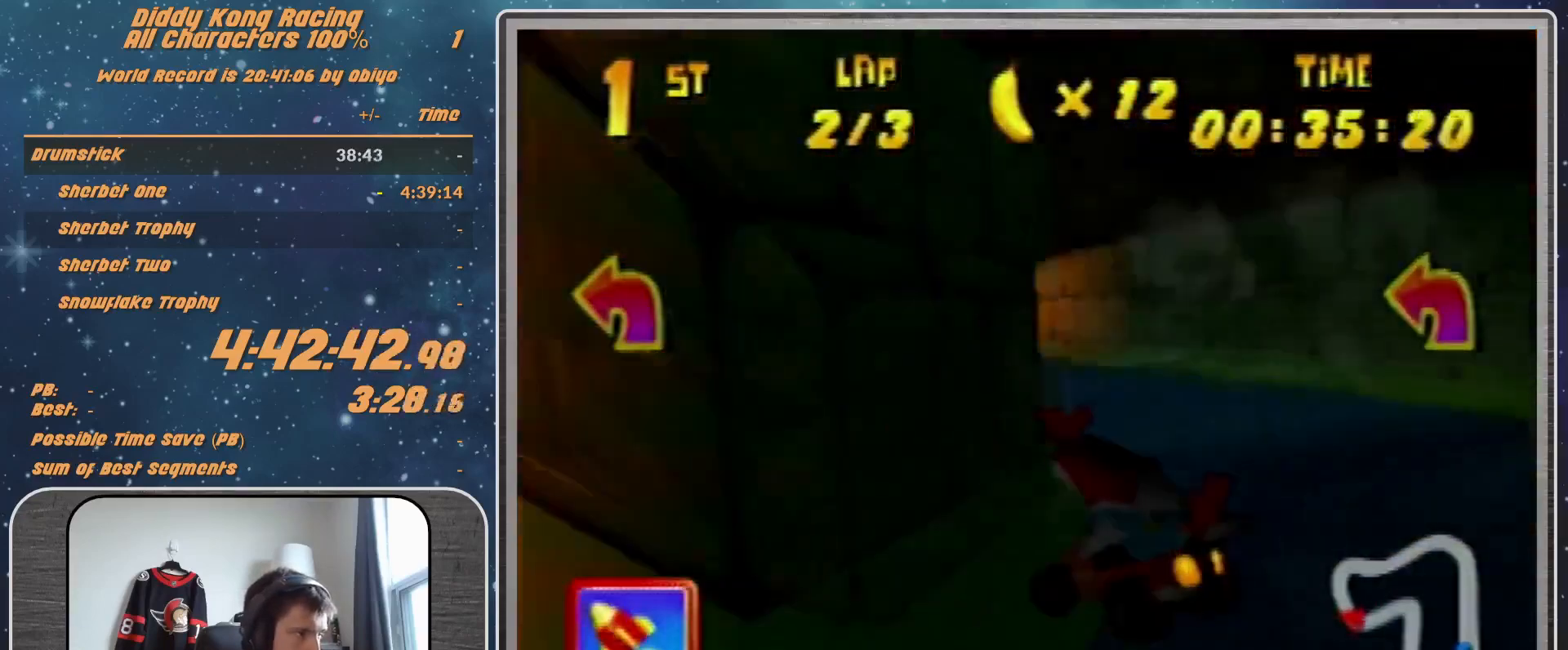
{"buttons": ["A"], "left_stick": "center", "events": [[33, "A", "down"], [33, "R1", "up"], [67, "A", "up"], [167, "A", "down"], [233, "A", "up"], [233, "left_stick", "up-right"], [433, "left_stick", "center"], [500, "A", "down"]]}
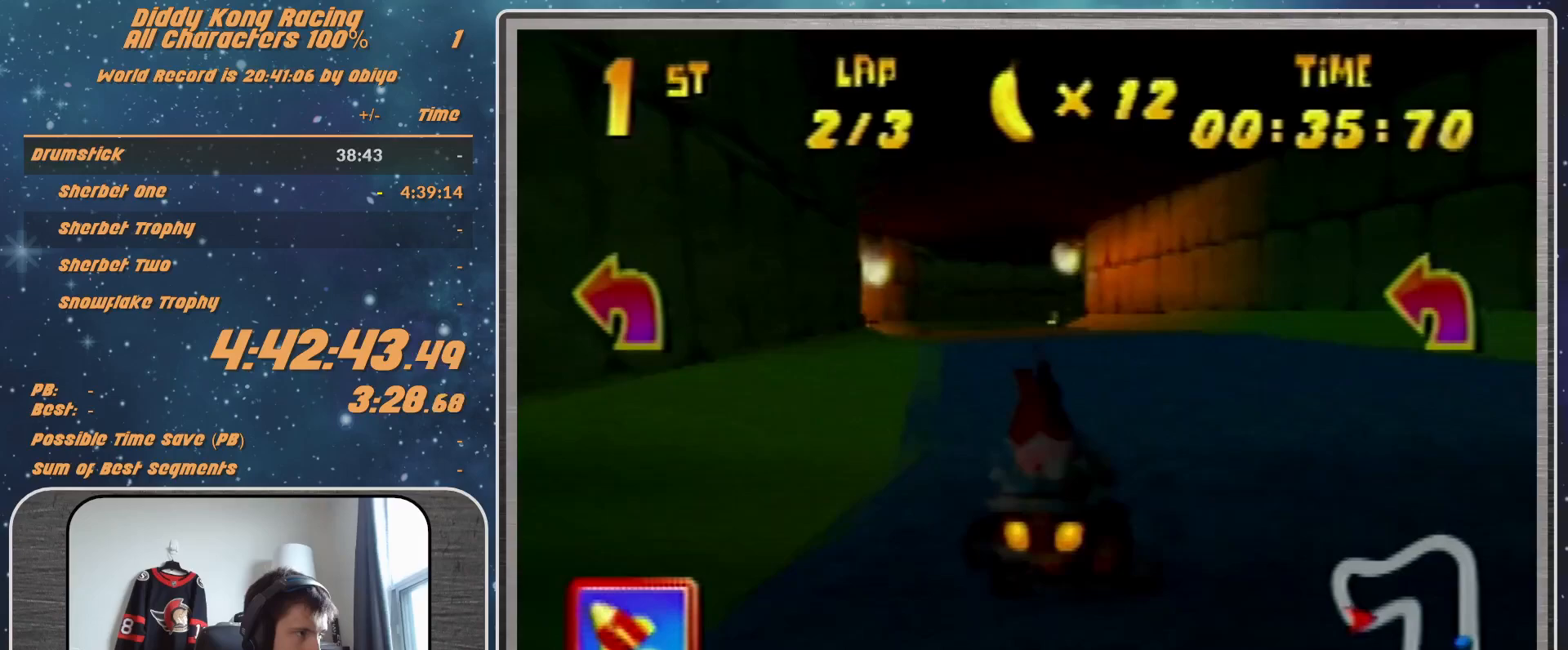
{"buttons": ["A", "R1"], "left_stick": "up-right", "events": [[33, "A", "up"], [100, "left_stick", "right"], [133, "A", "down"], [167, "A", "up"], [233, "R1", "down"], [267, "A", "down"], [267, "left_stick", "up-right"], [333, "A", "up"], [433, "A", "down"]]}
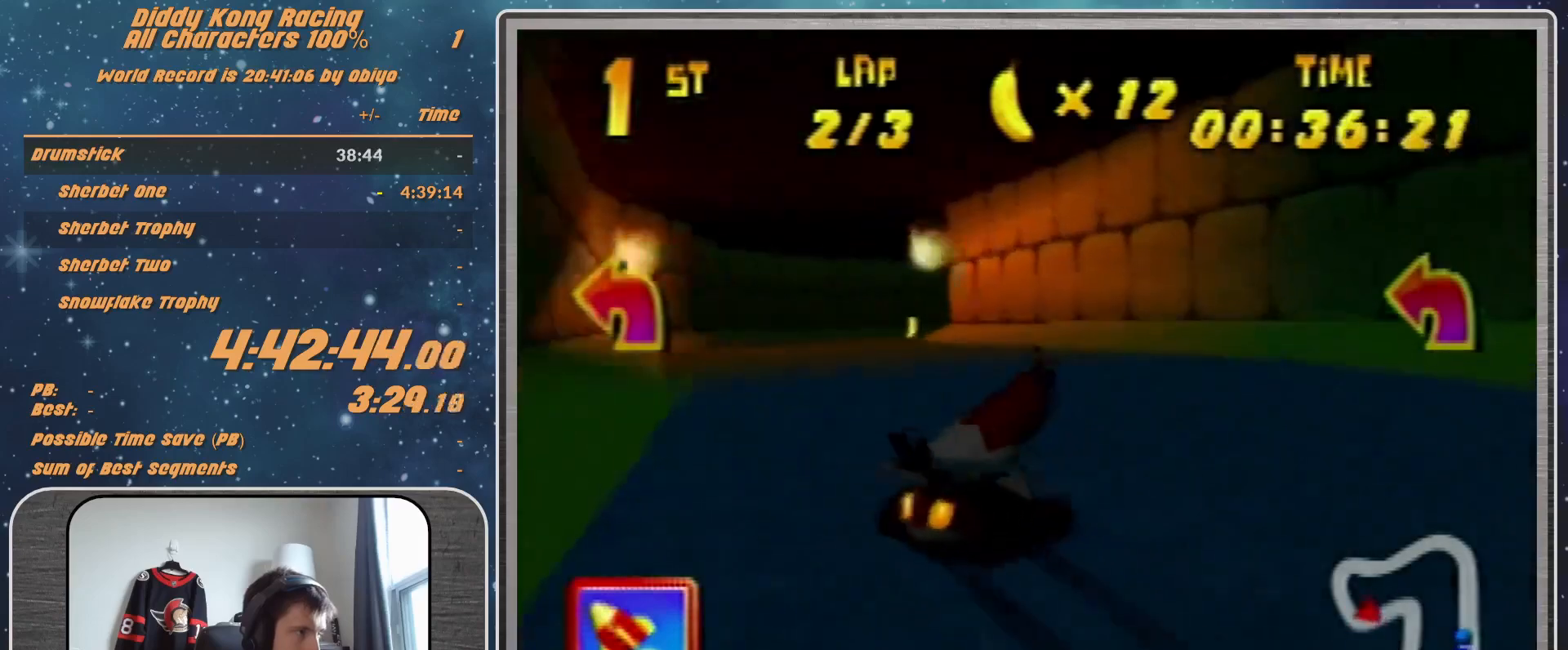
{"buttons": ["R1"], "left_stick": "up-right", "events": [[33, "A", "up"], [33, "left_stick", "up-left"], [100, "A", "down"], [167, "A", "up"], [267, "A", "down"], [300, "A", "up"], [400, "A", "down"], [433, "left_stick", "up-right"], [467, "A", "up"]]}
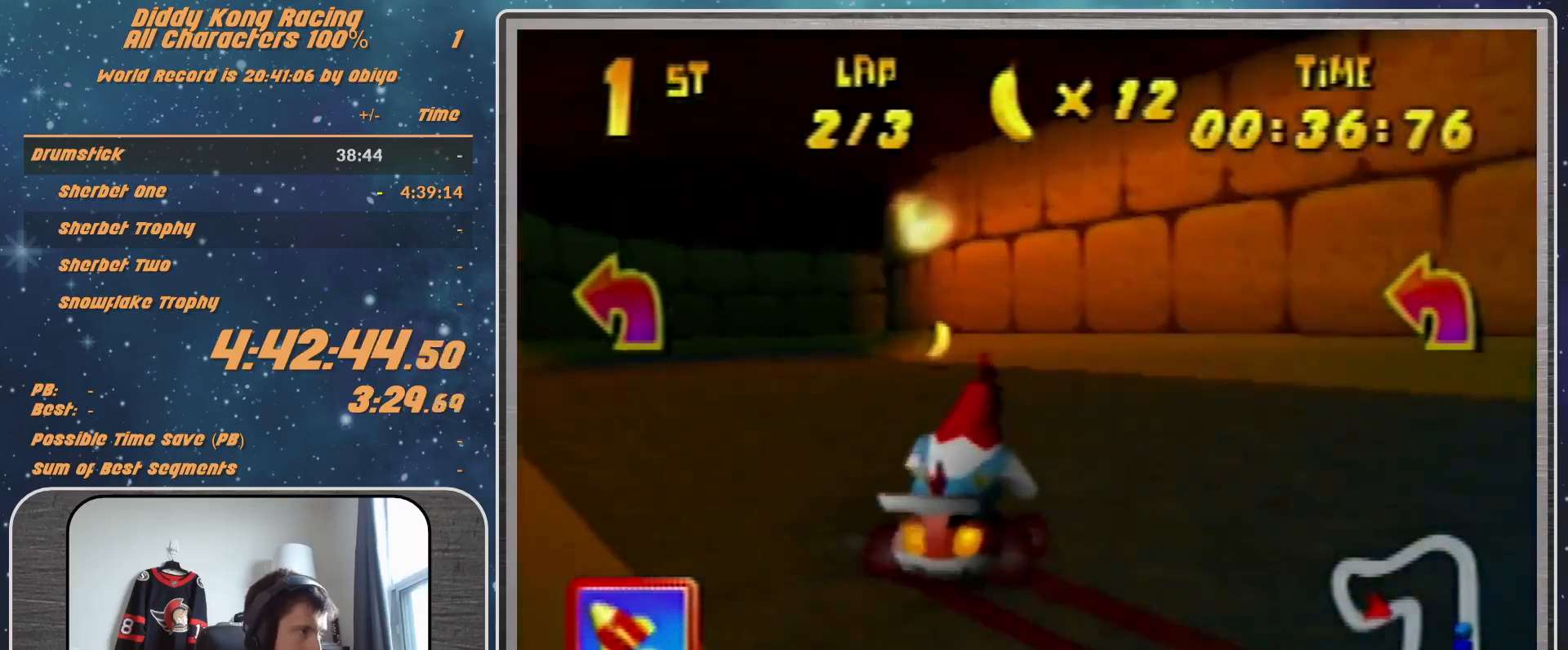
{"buttons": ["R1"], "left_stick": "up-right", "events": [[100, "A", "down"], [100, "left_stick", "up-left"], [200, "A", "up"], [267, "A", "down"], [333, "A", "up"], [333, "left_stick", "up-right"], [433, "A", "down"], [500, "A", "up"]]}
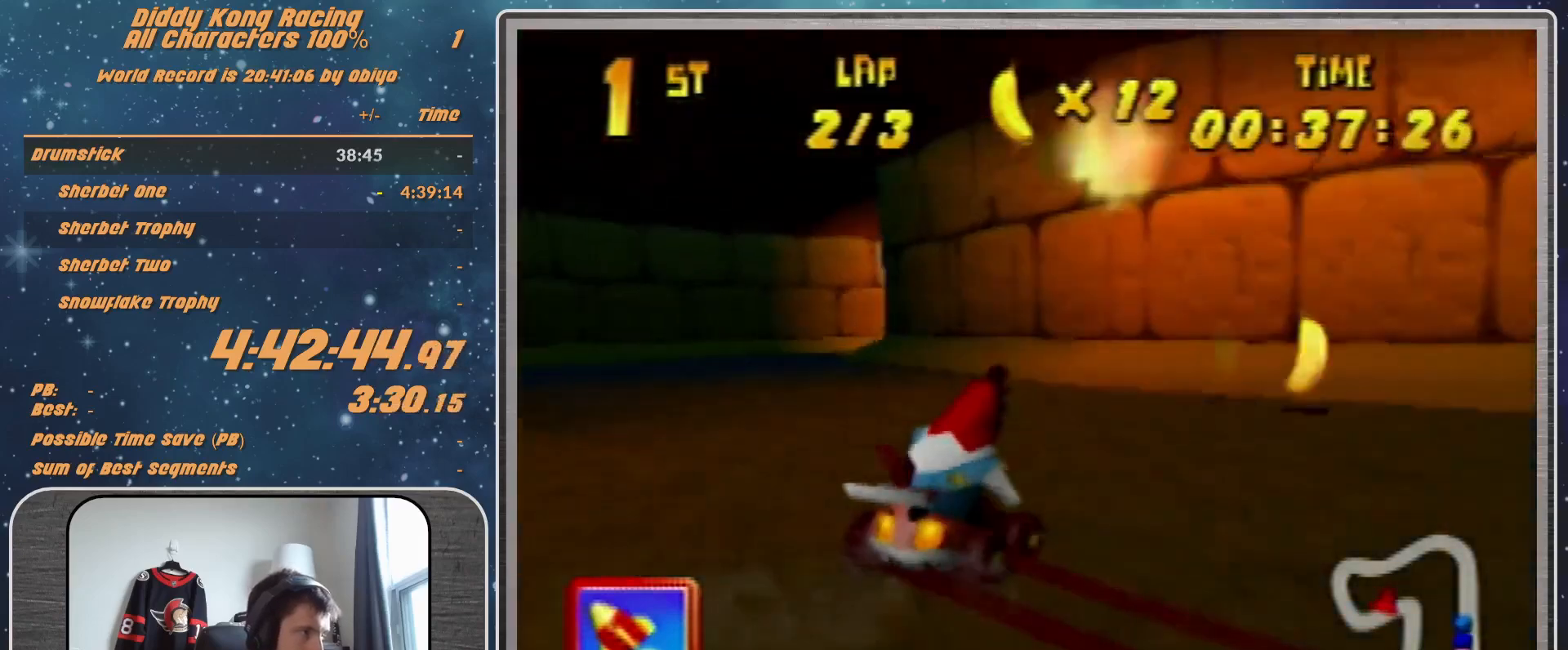
{"buttons": ["R1"], "left_stick": "up-right", "events": [[100, "A", "down"], [100, "left_stick", "up"], [133, "A", "up"], [267, "left_stick", "up-right"], [433, "A", "down"], [500, "A", "up"]]}
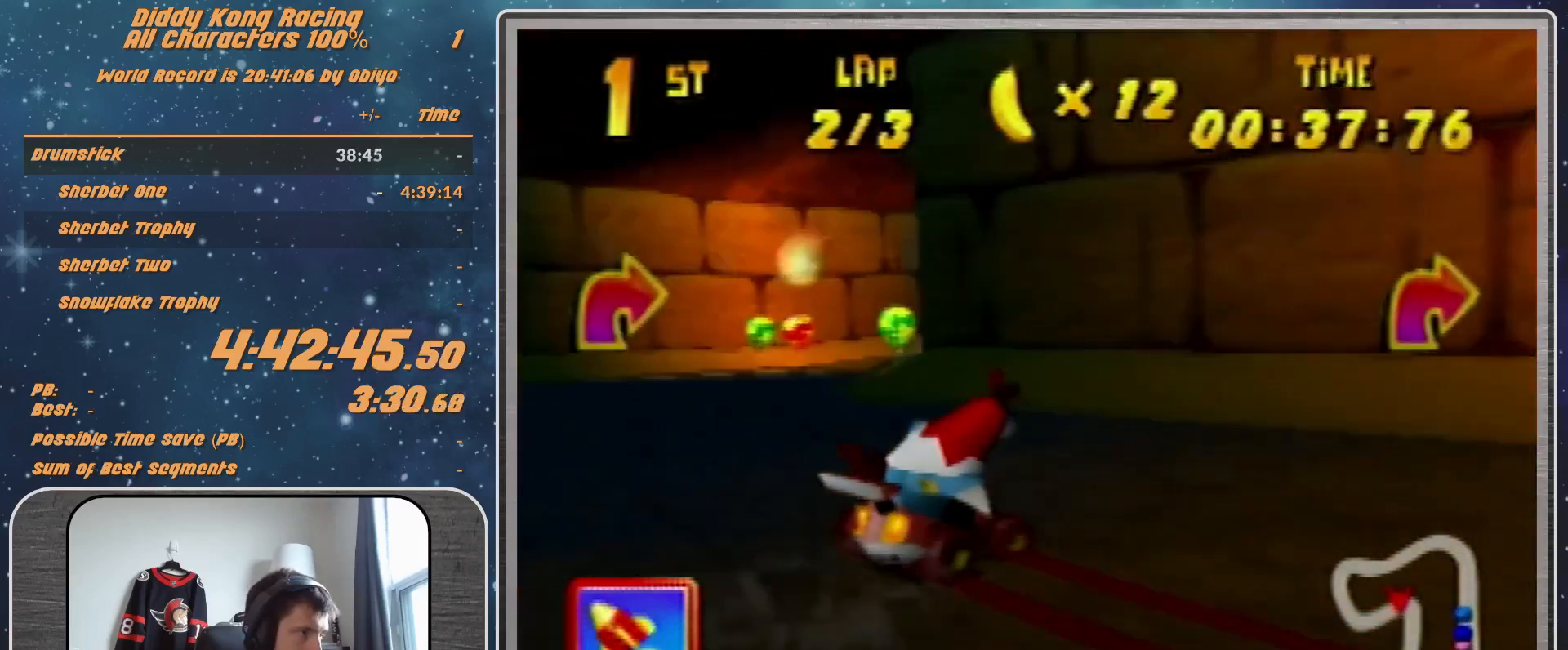
{"buttons": ["R1"], "left_stick": "up-left", "events": [[100, "R1", "up"], [167, "left_stick", "up-left"], [233, "R1", "down"]]}
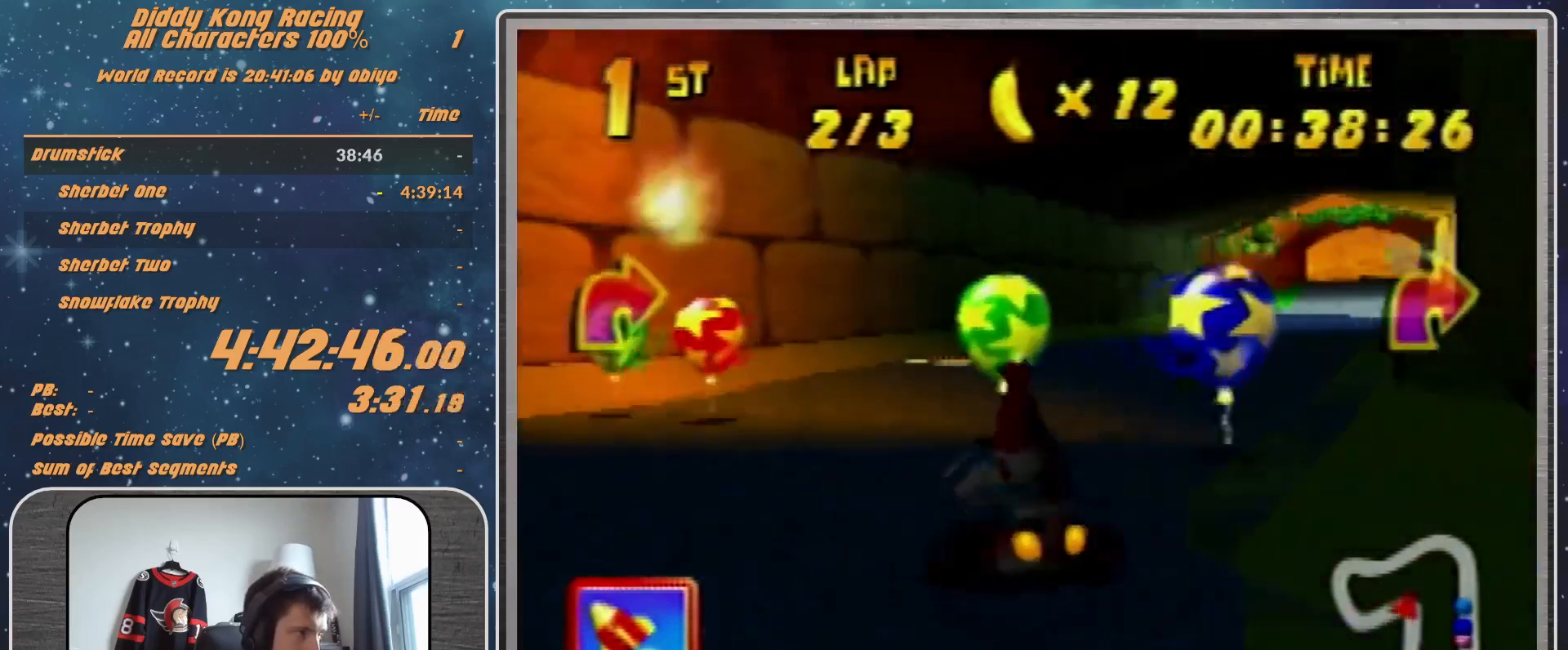
{"buttons": ["R1"], "left_stick": "up-right", "events": [[33, "left_stick", "up-right"], [167, "R1", "up"], [233, "B", "down"], [233, "R1", "down"], [400, "B", "up"]]}
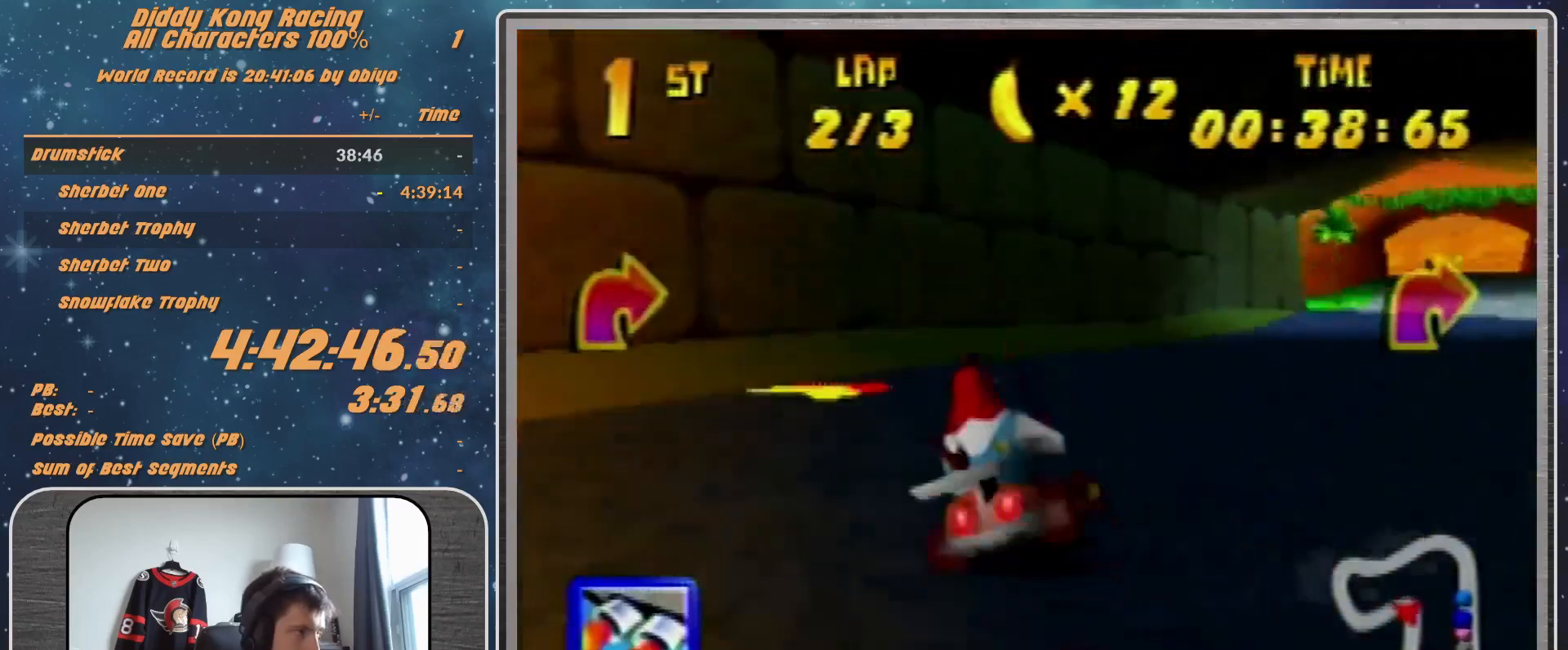
{"buttons": ["A"], "left_stick": "up-right", "events": [[267, "R1", "up"], [333, "A", "down"], [433, "A", "up"], [500, "A", "down"]]}
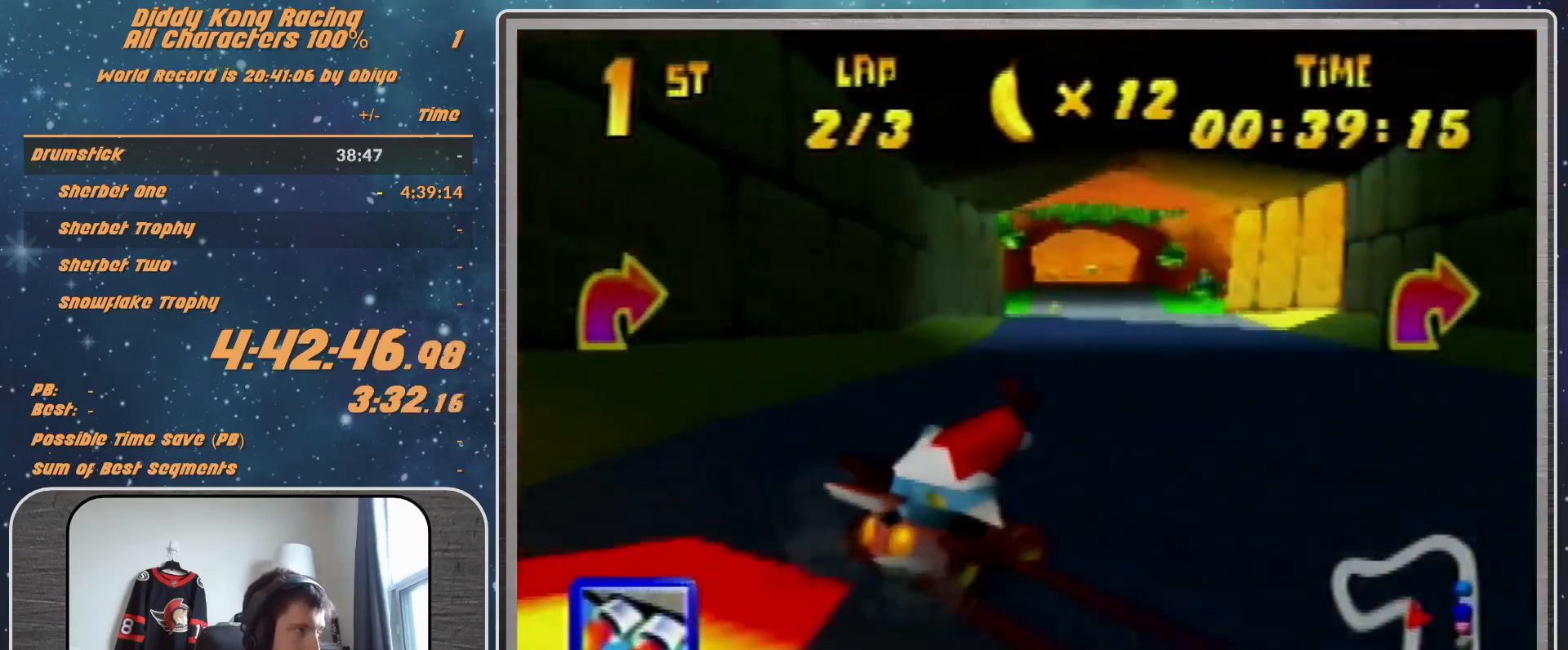
{"buttons": ["A", "R1"], "left_stick": "up-right", "events": [[100, "A", "up"], [133, "A", "down"], [133, "left_stick", "up-left"], [200, "R1", "down"], [233, "A", "up"], [300, "A", "down"], [367, "A", "up"], [367, "left_stick", "up-right"], [467, "A", "down"]]}
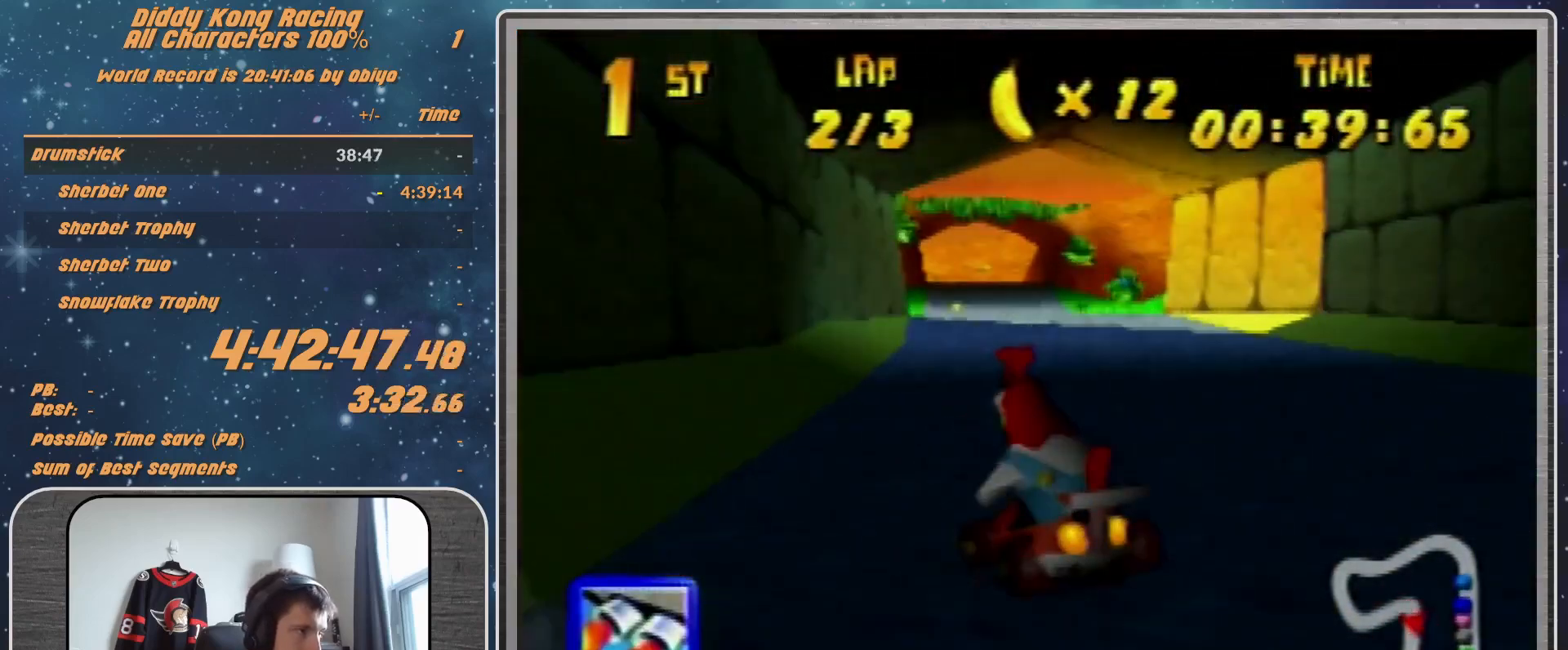
{"buttons": [], "left_stick": "center", "events": [[33, "A", "up"], [133, "A", "down"], [200, "A", "up"], [233, "R1", "up"], [300, "A", "down"], [333, "A", "up"], [467, "A", "down"], [467, "left_stick", "center"], [500, "A", "up"]]}
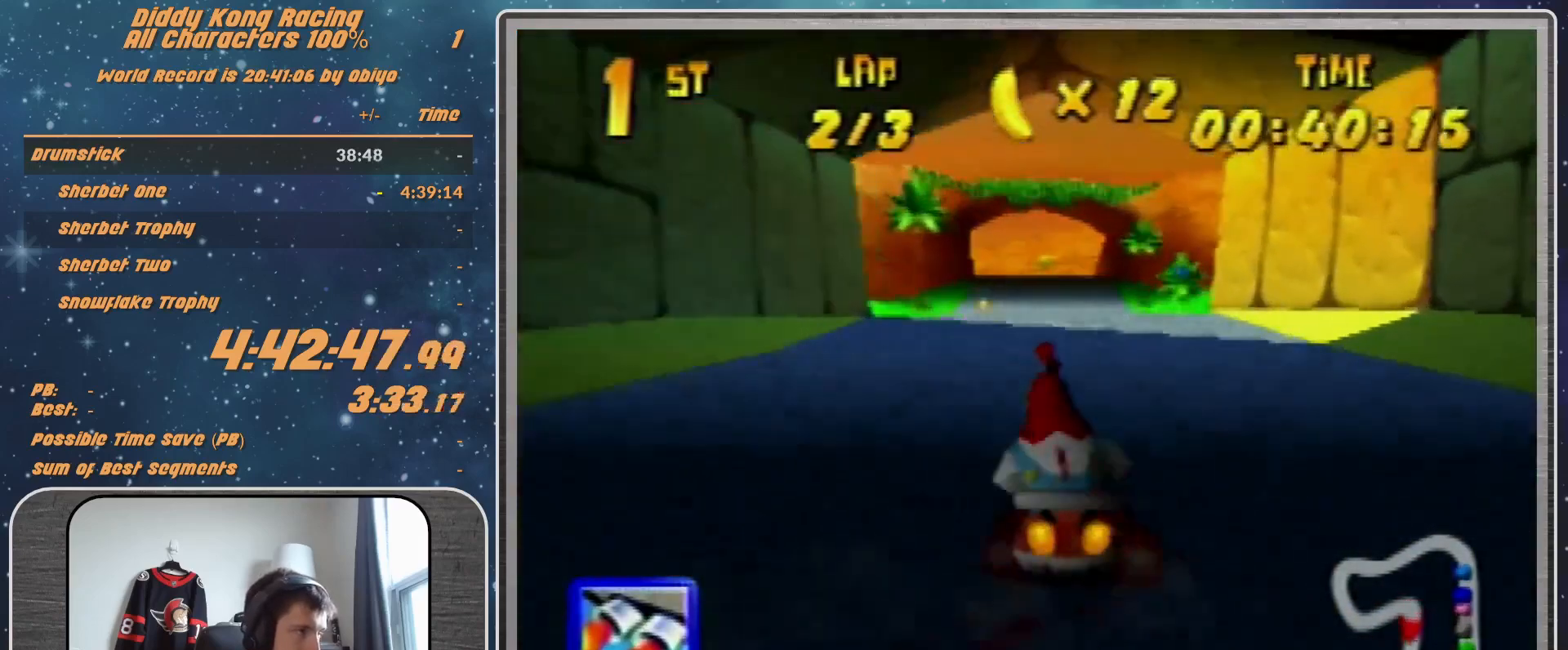
{"buttons": [], "left_stick": "up-left", "events": [[100, "A", "down"], [167, "A", "up"], [233, "A", "down"], [300, "A", "up"], [300, "left_stick", "up-left"], [467, "A", "down"], [500, "A", "up"]]}
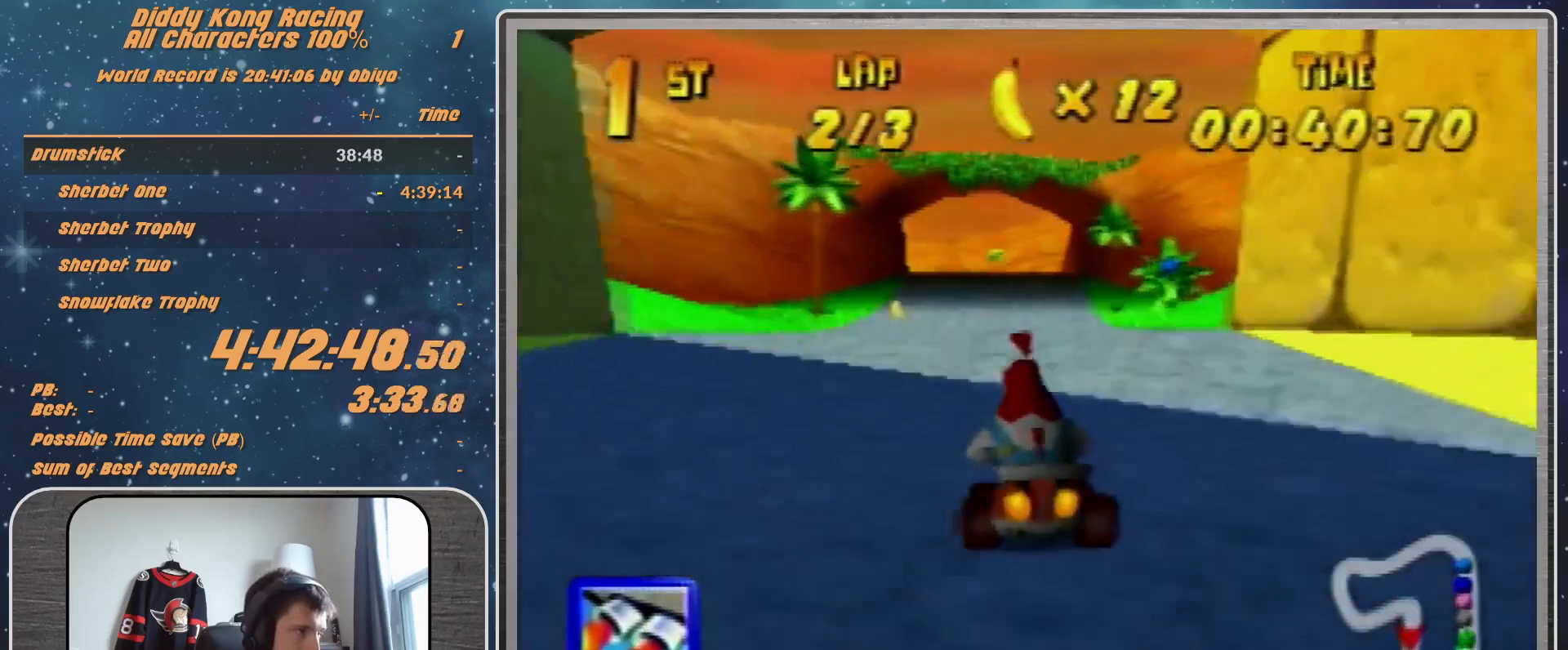
{"buttons": [], "left_stick": "center", "events": [[67, "A", "down"], [133, "A", "up"], [133, "left_stick", "center"], [233, "Z", "down"], [333, "Z", "up"]]}
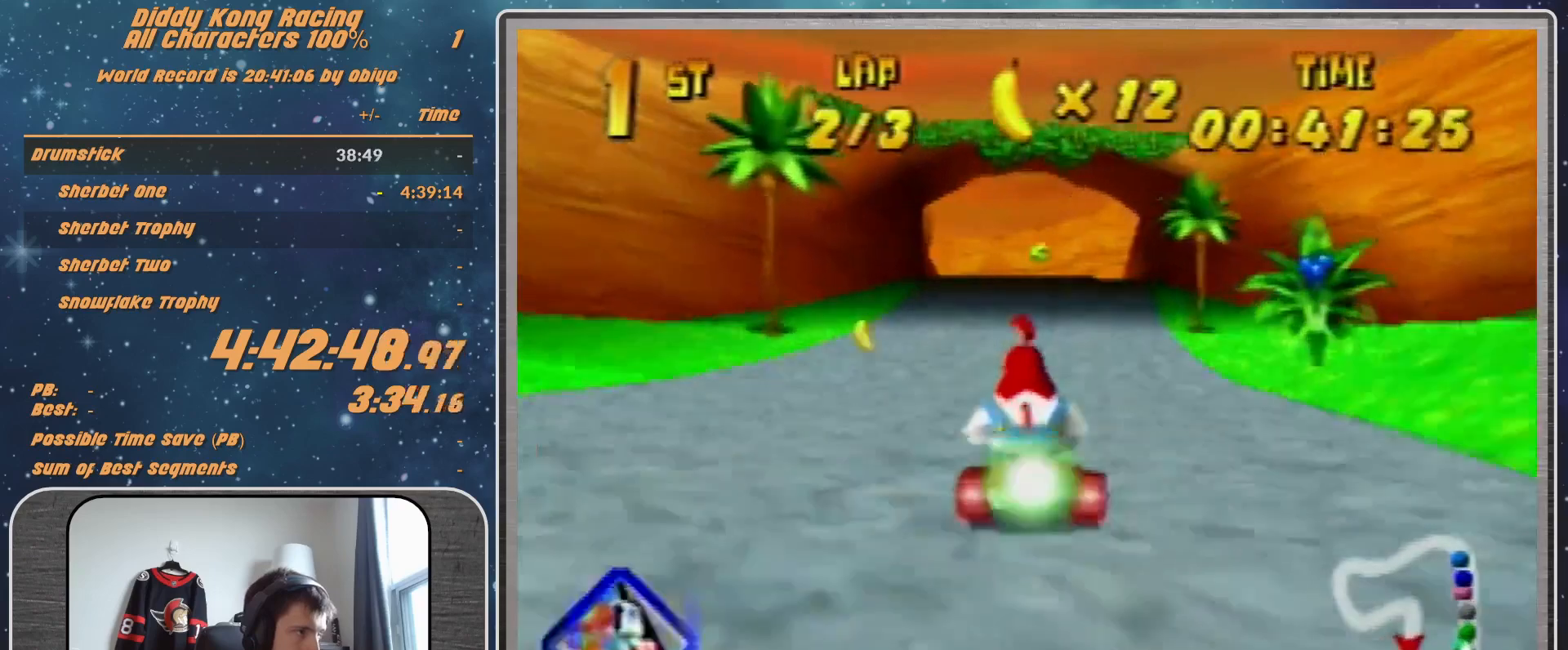
{"buttons": ["R1"], "left_stick": "left", "events": [[100, "left_stick", "left"], [433, "R1", "down"]]}
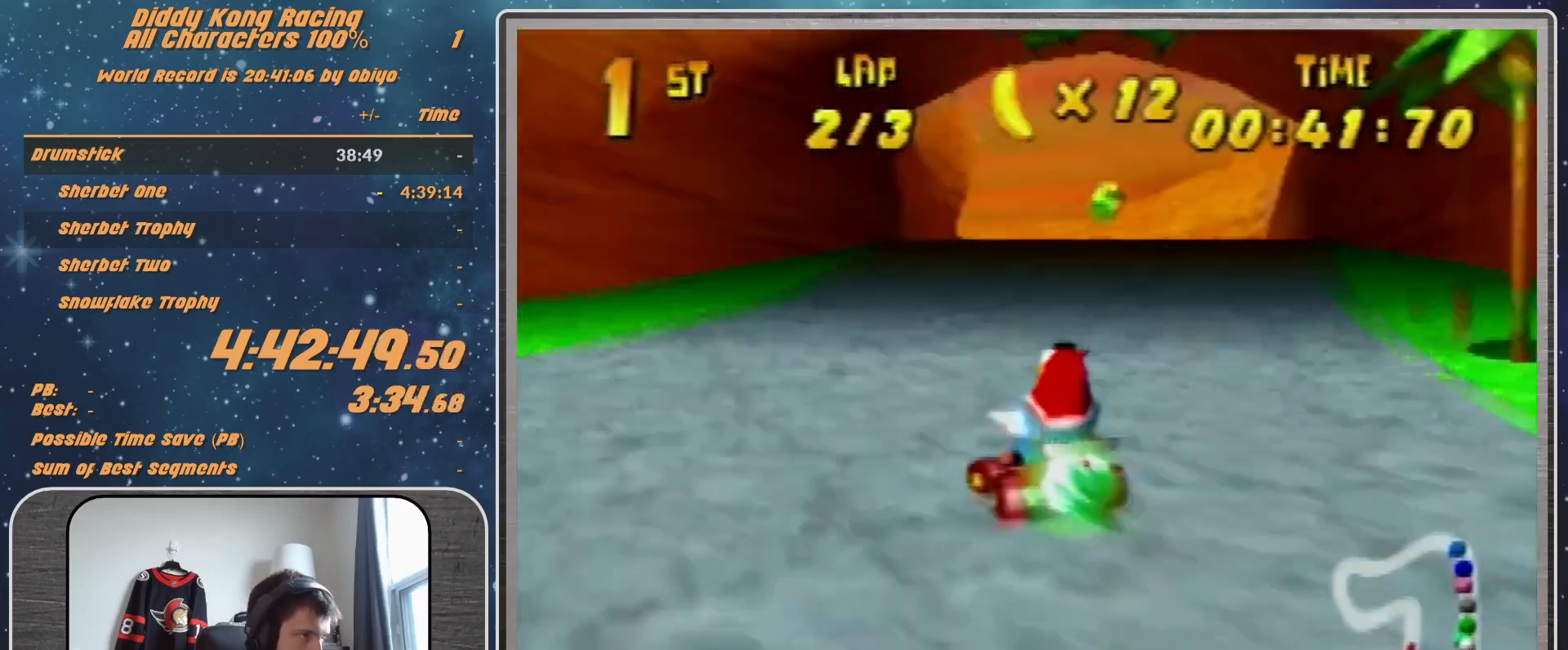
{"buttons": ["R1"], "left_stick": "left", "events": [[467, "A", "down"], [500, "A", "up"]]}
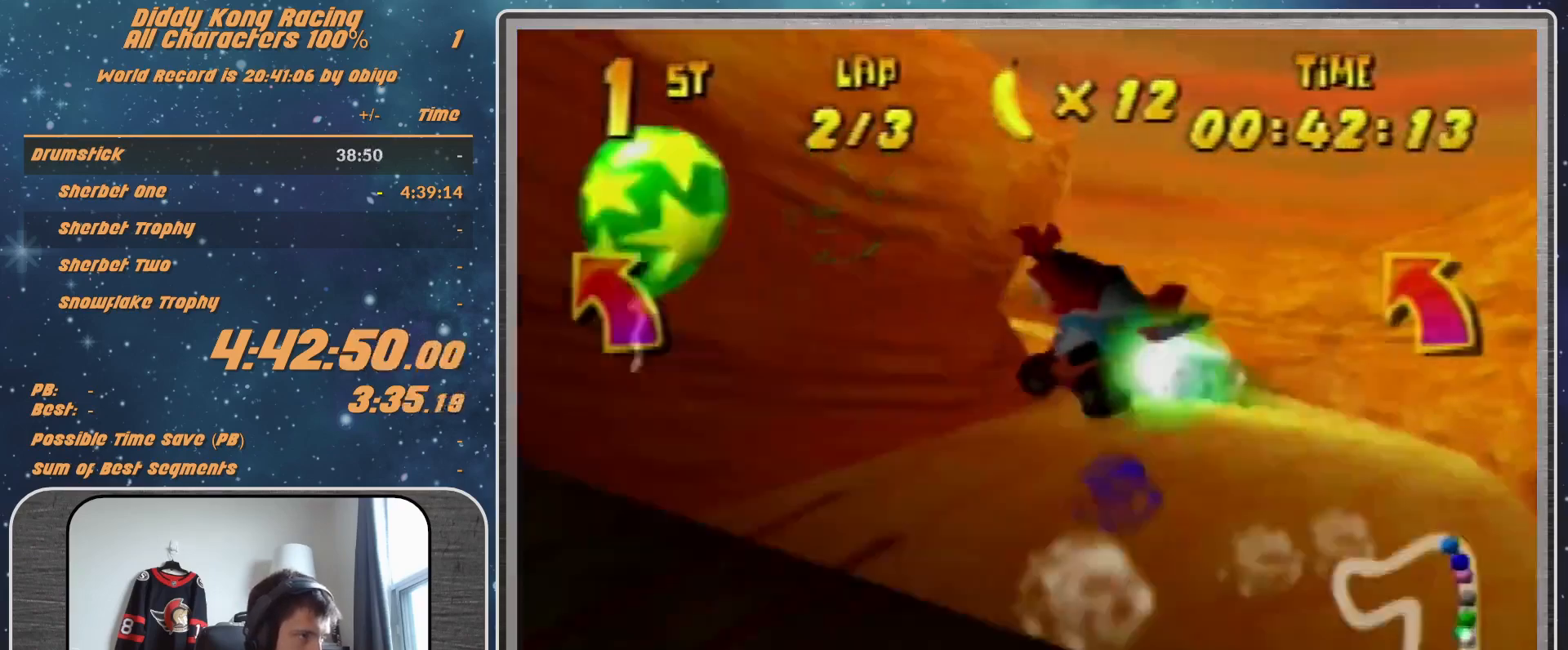
{"buttons": ["R1"], "left_stick": "left", "events": [[133, "A", "down"], [167, "A", "up"], [300, "A", "down"], [367, "A", "up"], [467, "A", "down"], [500, "A", "up"]]}
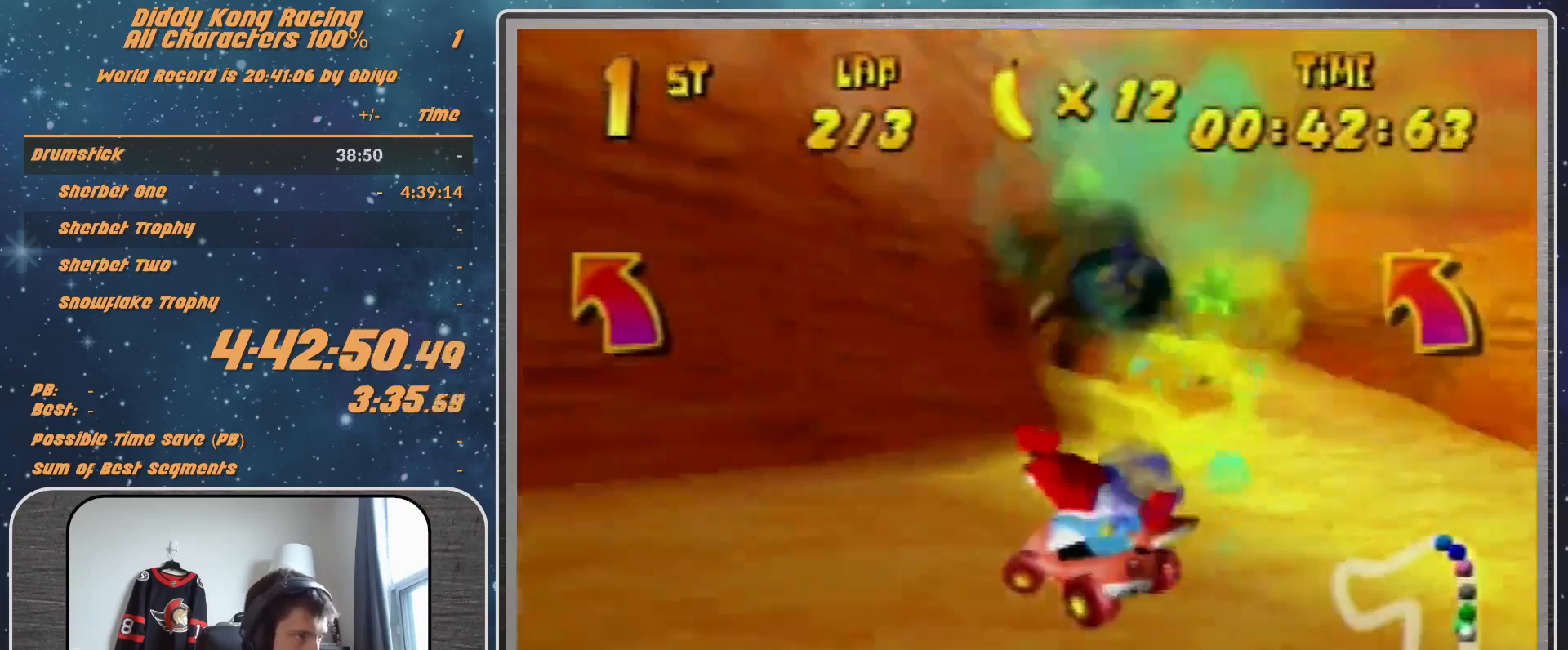
{"buttons": ["A", "R1"], "left_stick": "up", "events": [[133, "A", "down"], [133, "left_stick", "up-right"], [167, "A", "up"], [267, "A", "down"], [367, "A", "up"], [467, "A", "down"], [467, "left_stick", "up"]]}
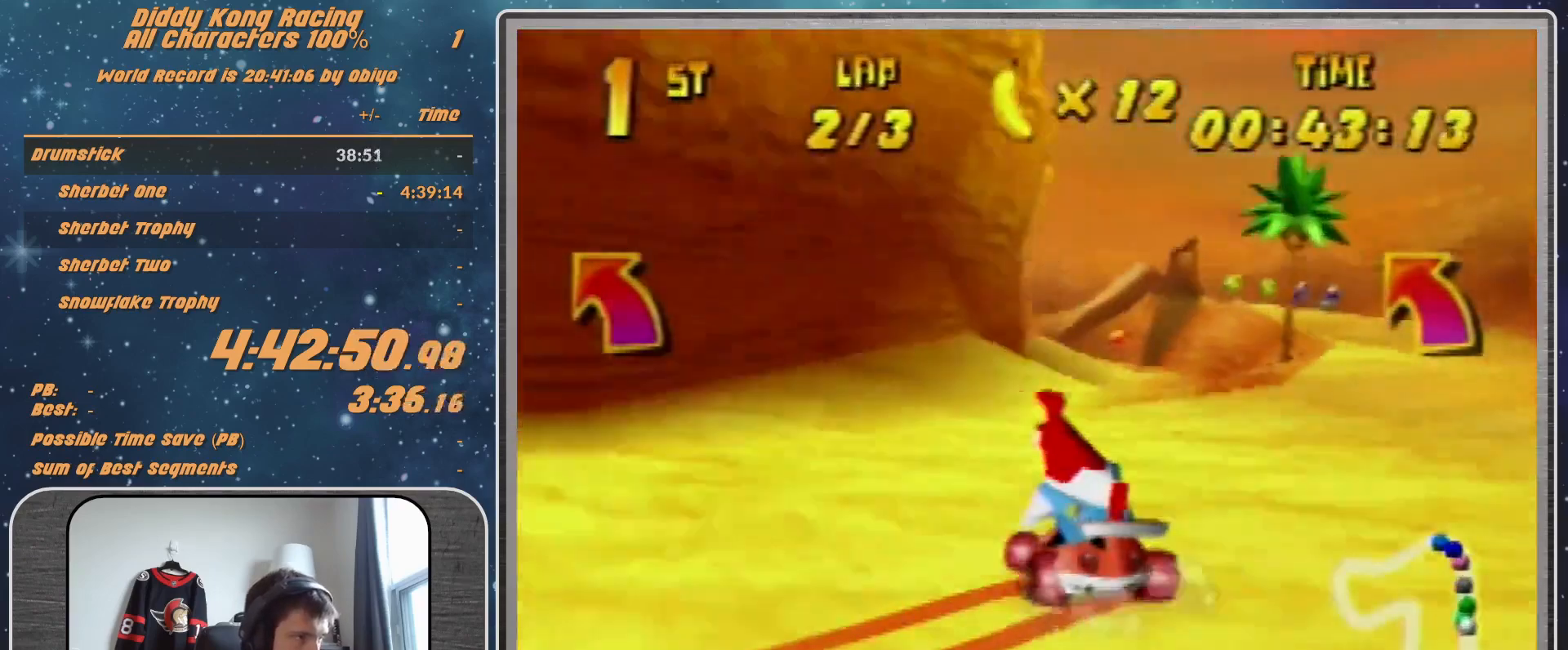
{"buttons": ["A", "R1"], "left_stick": "up-right", "events": [[33, "A", "up"], [67, "left_stick", "up-right"], [133, "A", "down"], [167, "A", "up"], [267, "A", "down"], [367, "A", "up"], [467, "A", "down"]]}
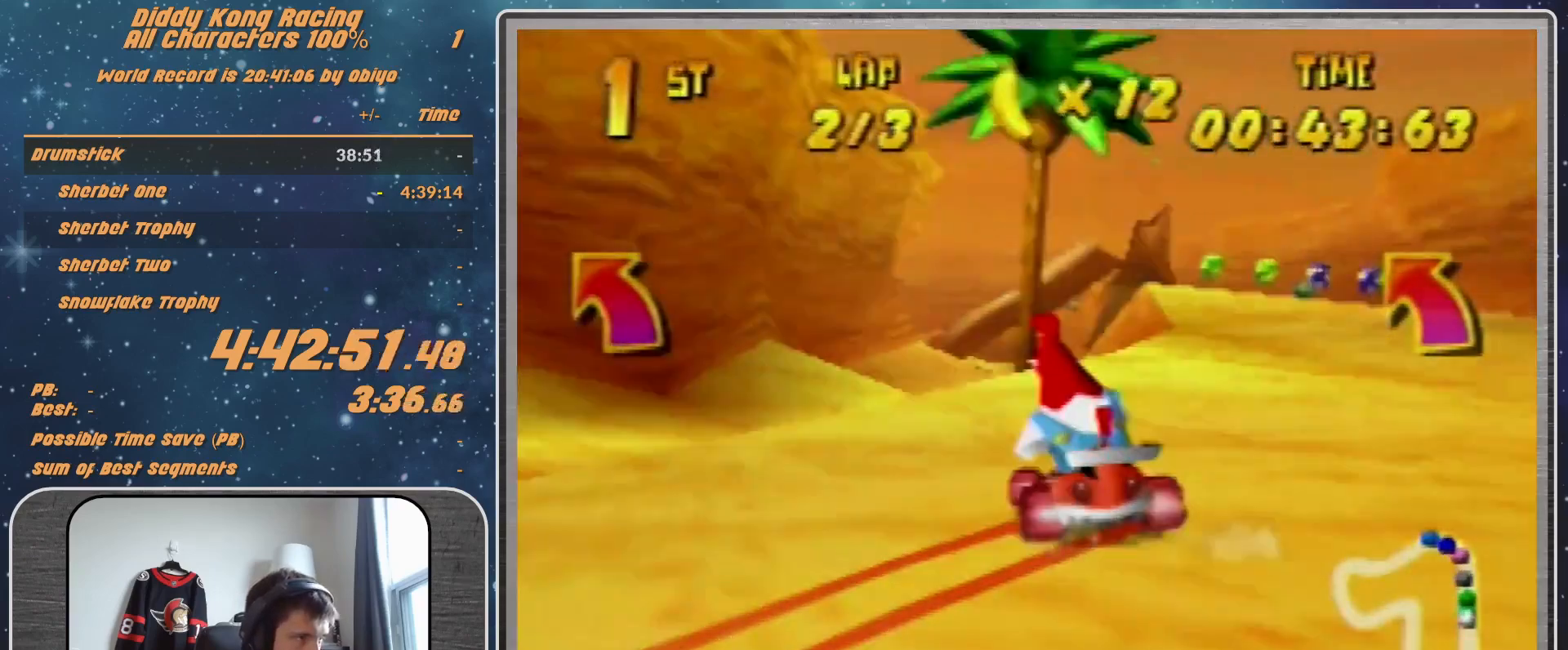
{"buttons": ["A", "R1"], "left_stick": "up-right", "events": [[67, "A", "up"], [67, "left_stick", "up-left"], [133, "A", "down"], [167, "A", "up"], [300, "A", "down"], [300, "left_stick", "up-right"], [367, "A", "up"], [467, "A", "down"]]}
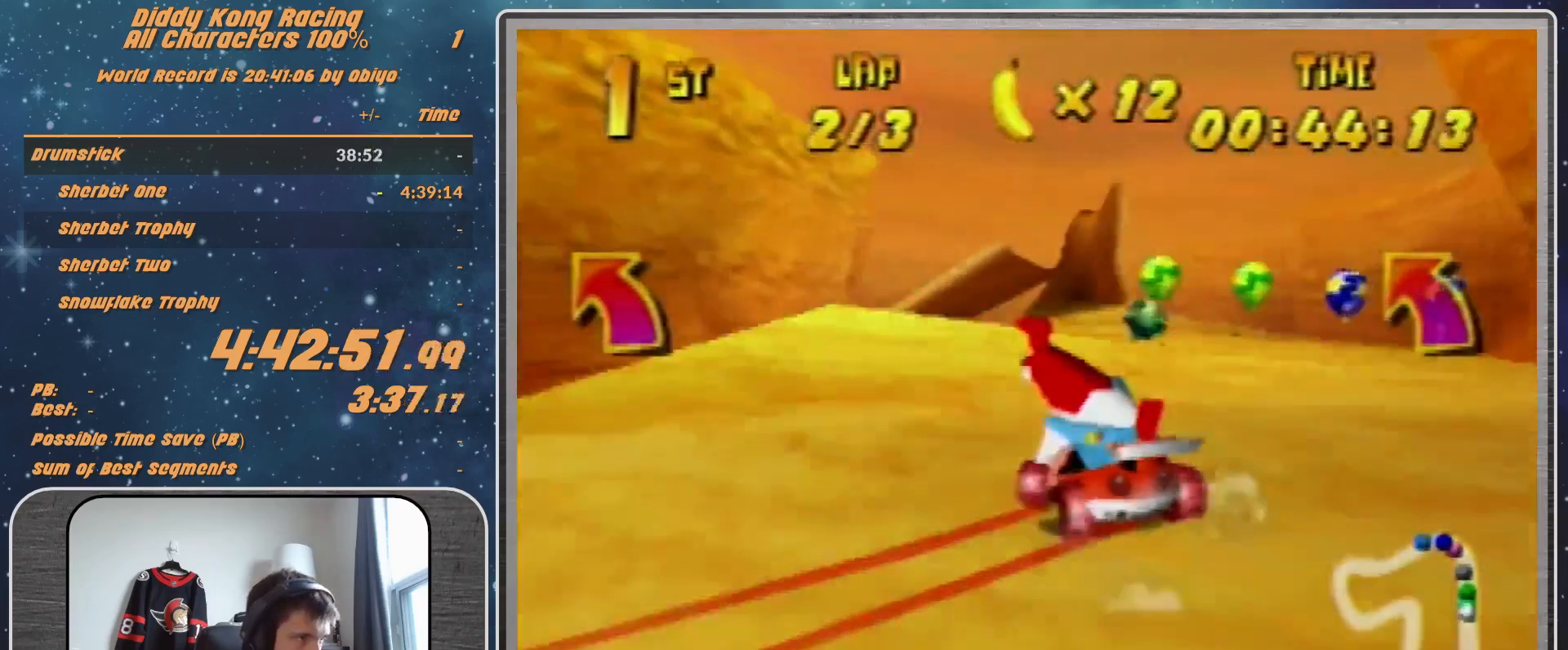
{"buttons": ["A", "R1"], "left_stick": "left", "events": [[67, "A", "up"], [133, "A", "down"], [133, "left_stick", "up-left"], [167, "A", "up"], [267, "left_stick", "left"], [467, "A", "down"]]}
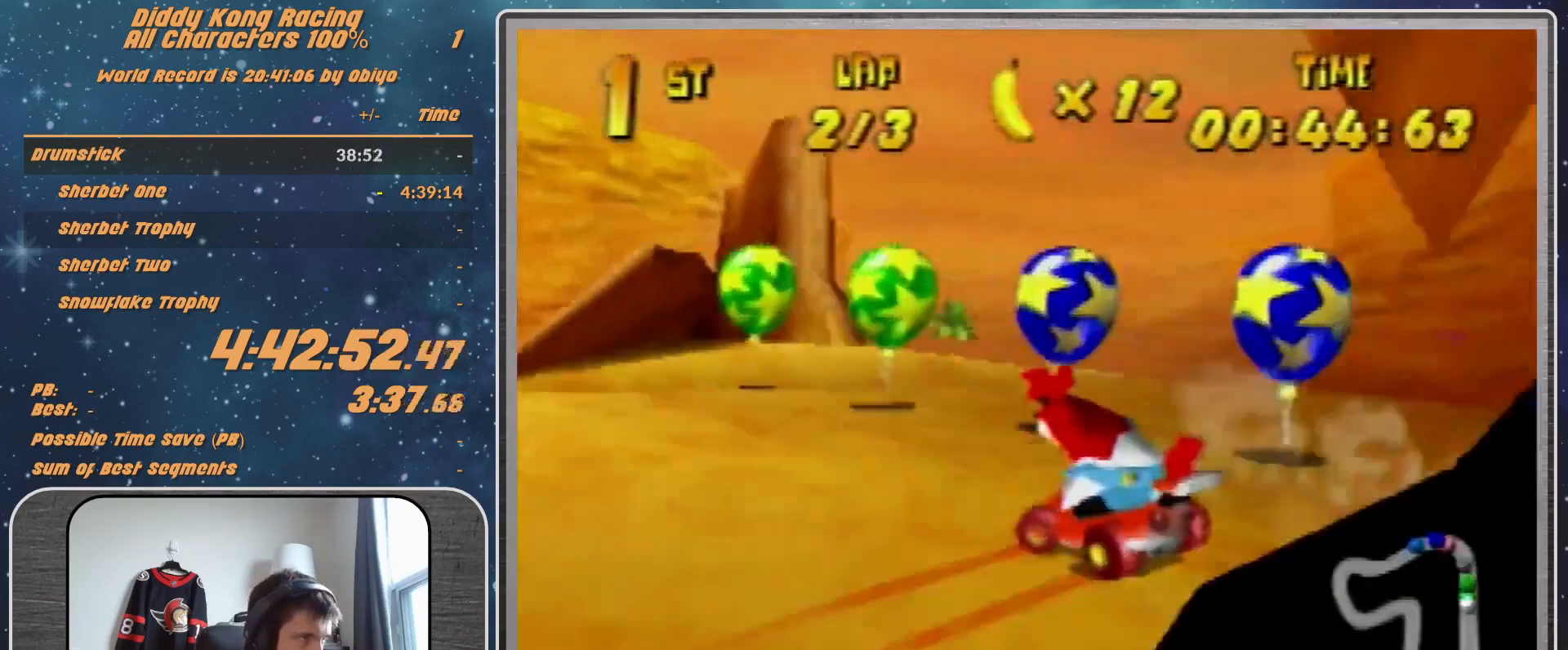
{"buttons": ["A"], "left_stick": "left", "events": [[33, "A", "up"], [67, "R1", "up"], [133, "A", "down"], [167, "A", "up"], [267, "A", "down"], [300, "A", "up"], [467, "A", "down"]]}
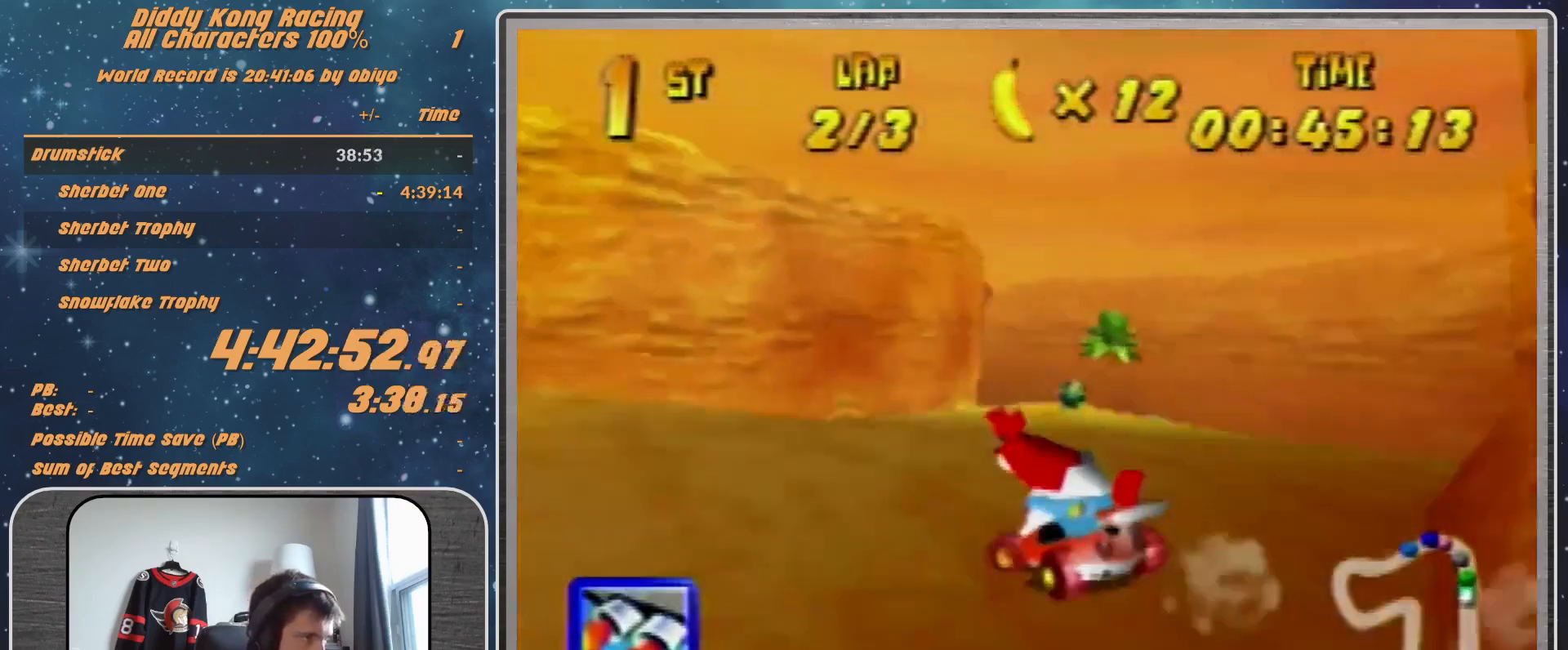
{"buttons": ["A"], "left_stick": "center", "events": [[33, "A", "up"], [67, "left_stick", "up-right"], [133, "A", "down"], [200, "A", "up"], [200, "left_stick", "right"], [267, "A", "down"], [300, "A", "up"], [300, "left_stick", "center"], [433, "A", "down"]]}
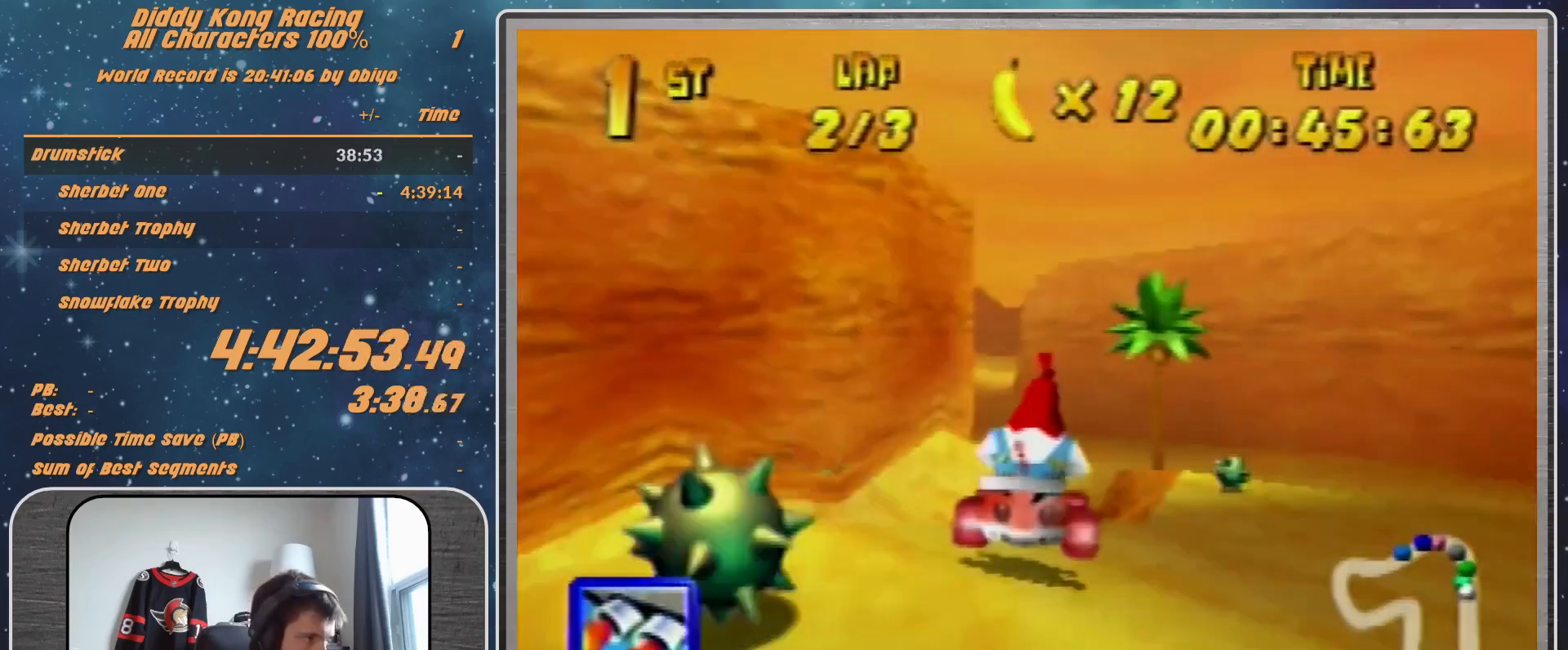
{"buttons": [], "left_stick": "up-left", "events": [[33, "A", "up"], [133, "A", "down"], [200, "A", "up"], [267, "A", "down"], [267, "left_stick", "up-left"], [300, "A", "up"], [433, "A", "down"], [467, "A", "up"]]}